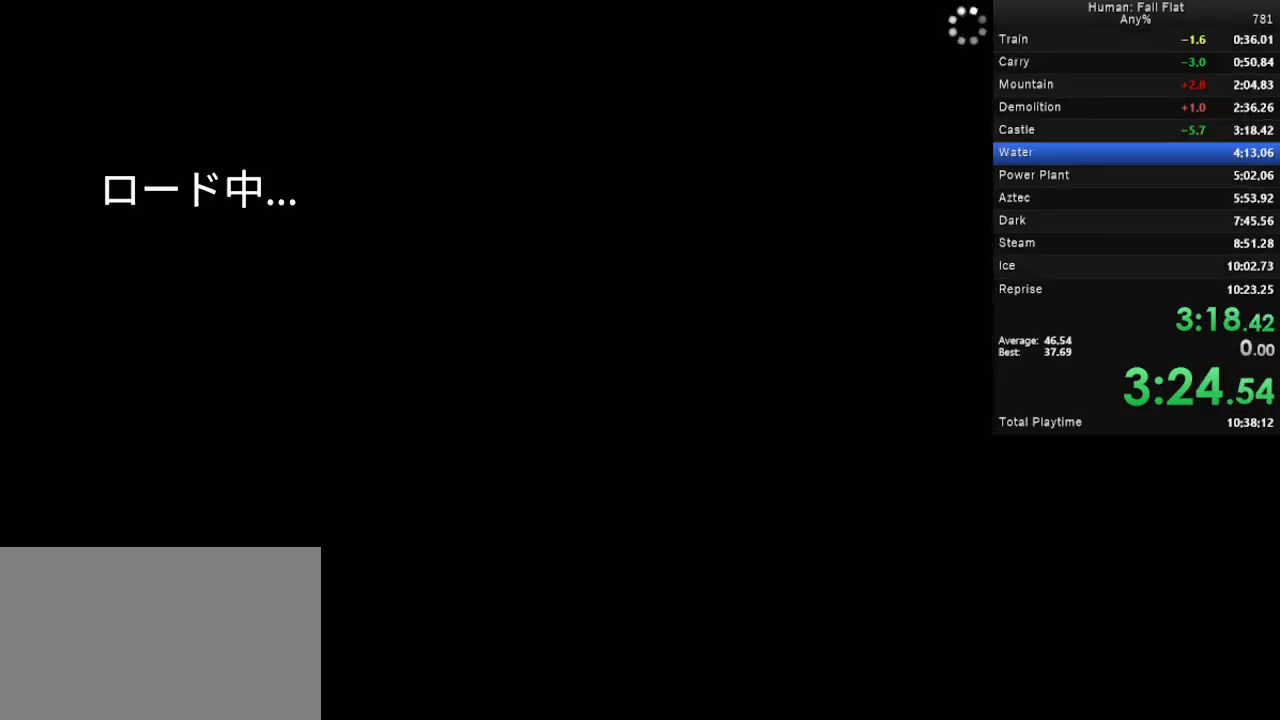
Gameplay with keyboard and mouse; each line is a JSON object with the keys and mouse buttons held at the frame after it. "events" lists presses ("down") and releases ("up") of "a", "d", "e", "q", "s", "space", "w", "mouse_left" and "mouse_right" between this image and that frame as [ms after this image, input, new state], when the widget could be followed in between. "mouse_left", "mouse_right" = the "left", "right" buttons of the "mouse" list. No other keys are recorded. Mouse movement is not recorded.
{"keys": [], "mouse": [], "events": []}
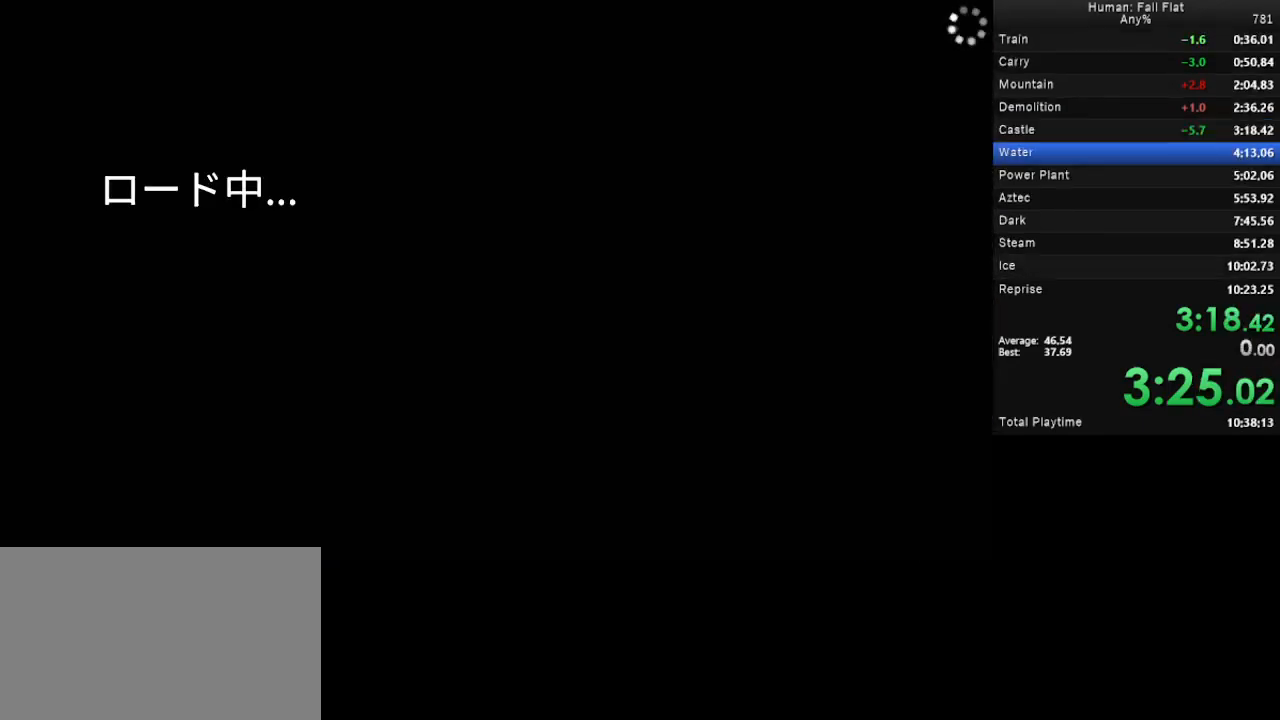
{"keys": [], "mouse": [], "events": []}
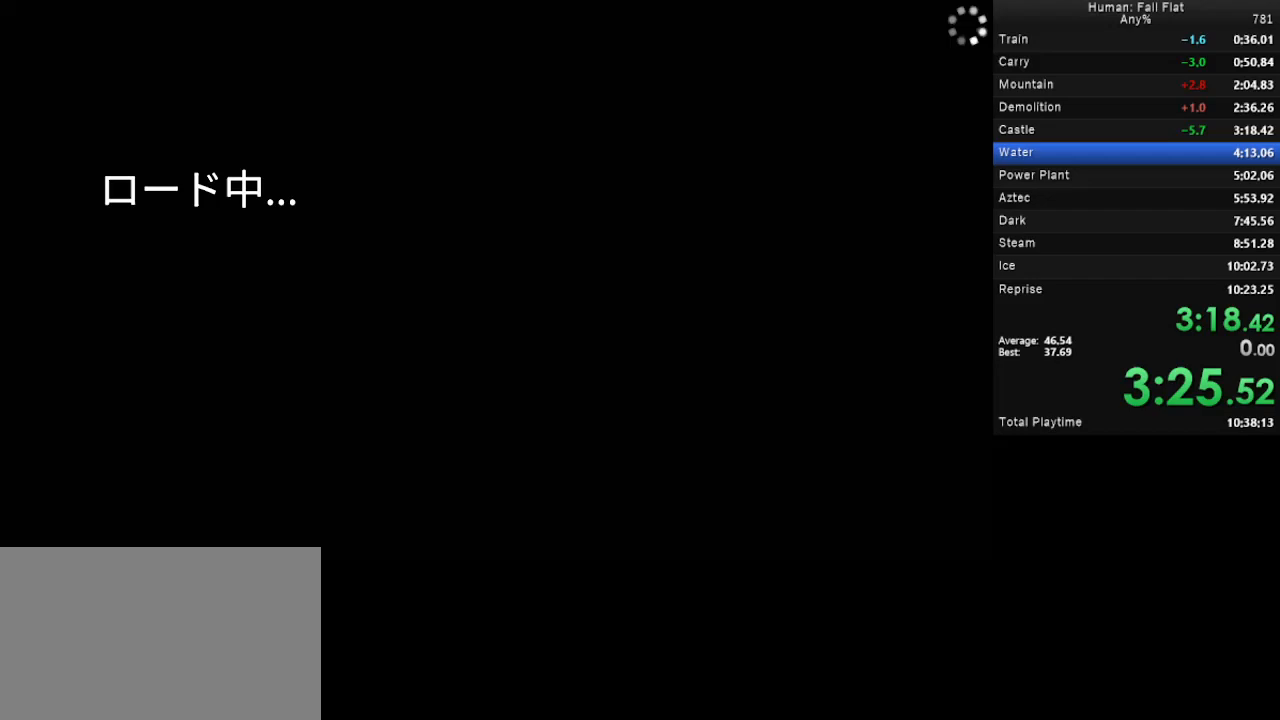
{"keys": ["q"], "mouse": [], "events": [[467, "q", "down"]]}
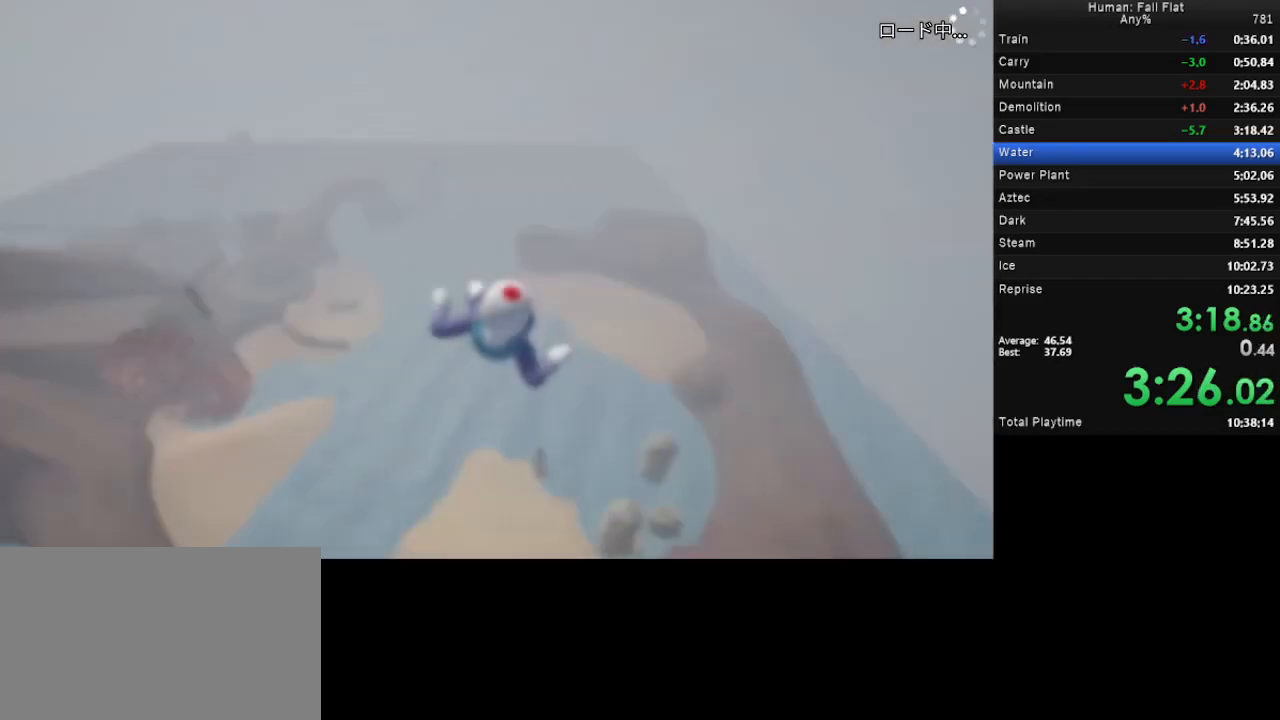
{"keys": [], "mouse": ["left", "right"], "events": [[133, "q", "up"], [367, "mouse_left", "down"], [433, "mouse_right", "down"]]}
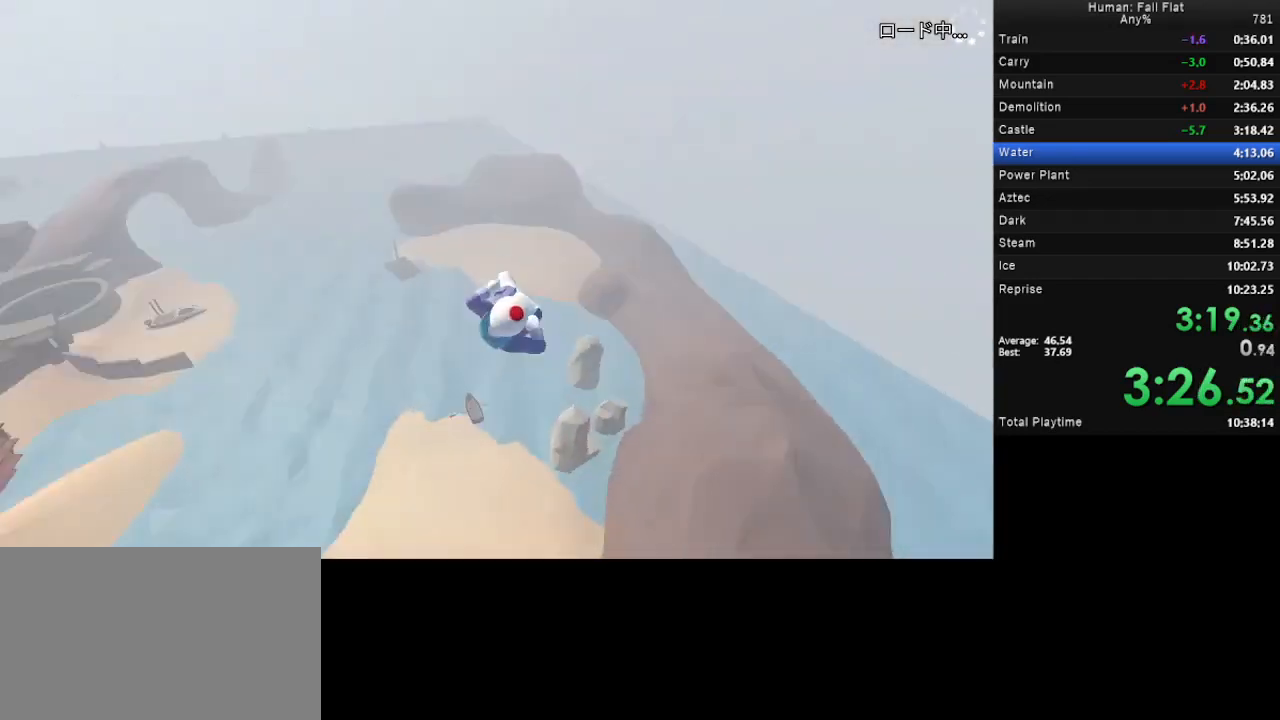
{"keys": ["d", "w"], "mouse": ["left", "right"], "events": [[100, "d", "down"], [167, "w", "down"]]}
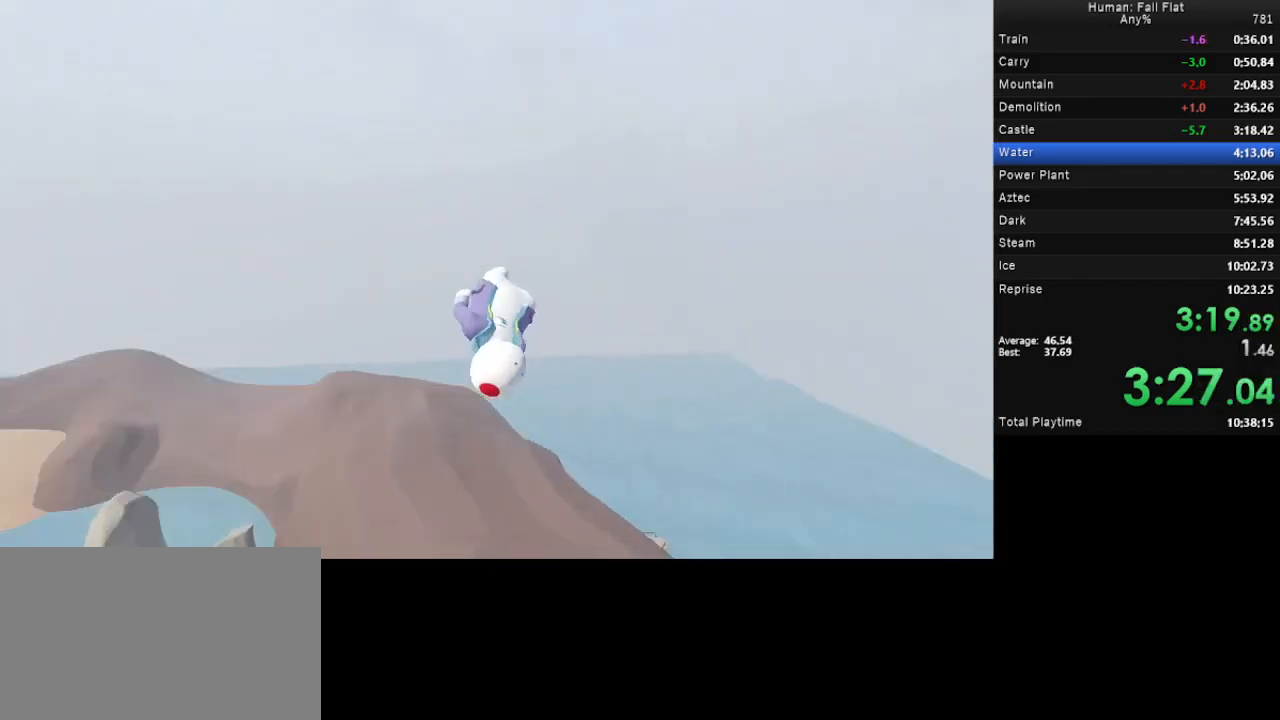
{"keys": ["d", "w"], "mouse": ["left", "right"], "events": [[233, "mouse_left", "up"], [233, "mouse_right", "up"], [467, "mouse_left", "down"], [500, "mouse_right", "down"]]}
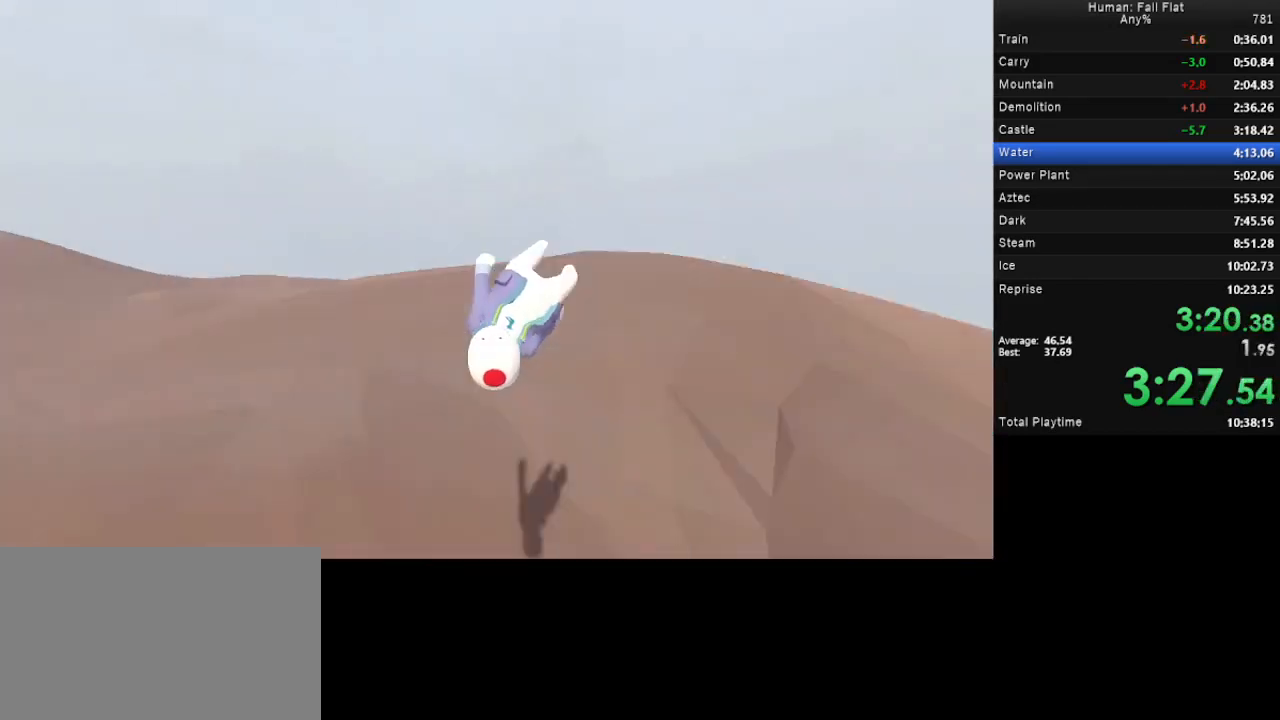
{"keys": ["d"], "mouse": ["left", "right"], "events": [[467, "w", "up"]]}
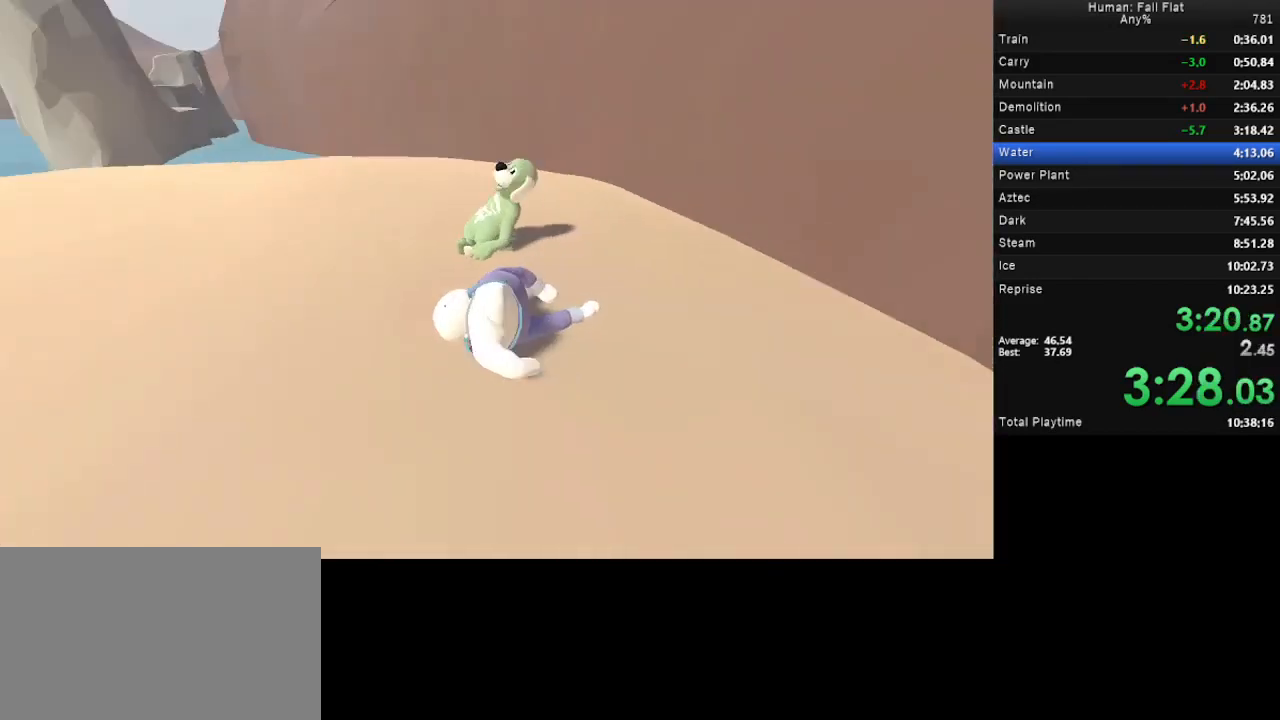
{"keys": ["d"], "mouse": ["left"], "events": [[133, "mouse_left", "up"], [133, "mouse_right", "up"], [433, "mouse_left", "down"]]}
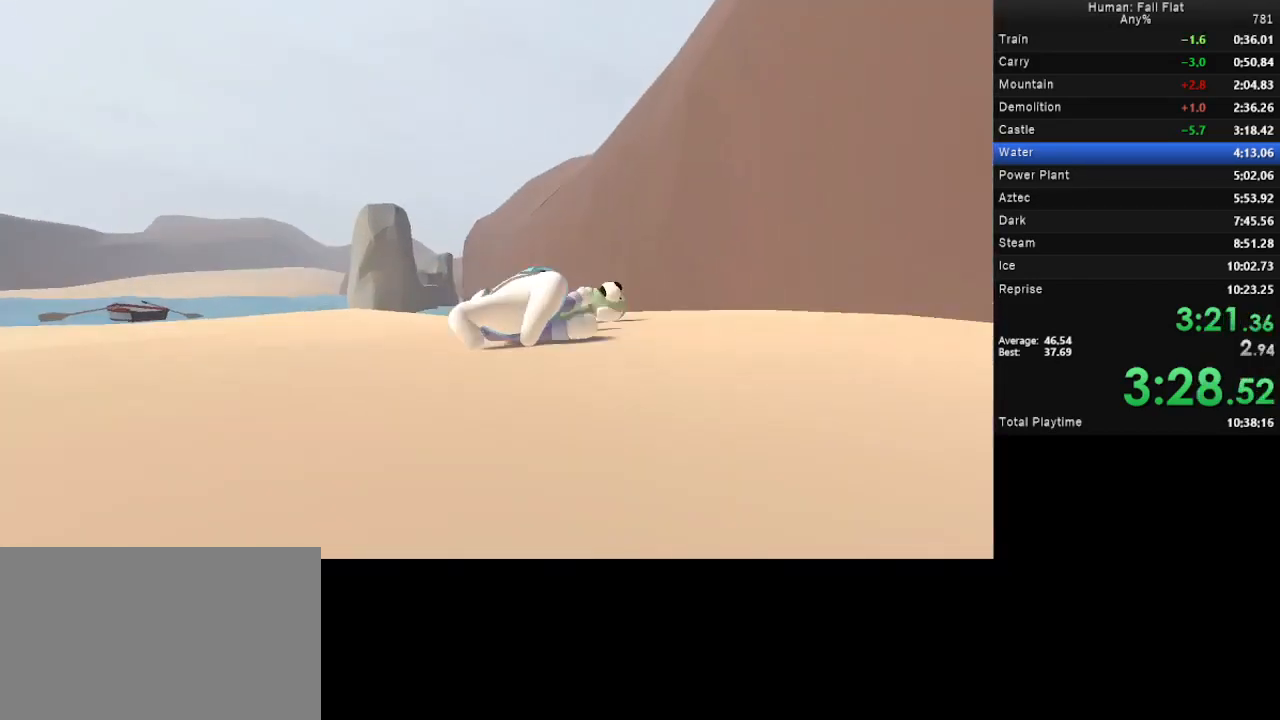
{"keys": ["w"], "mouse": [], "events": [[67, "w", "down"], [167, "mouse_left", "up"], [400, "d", "up"]]}
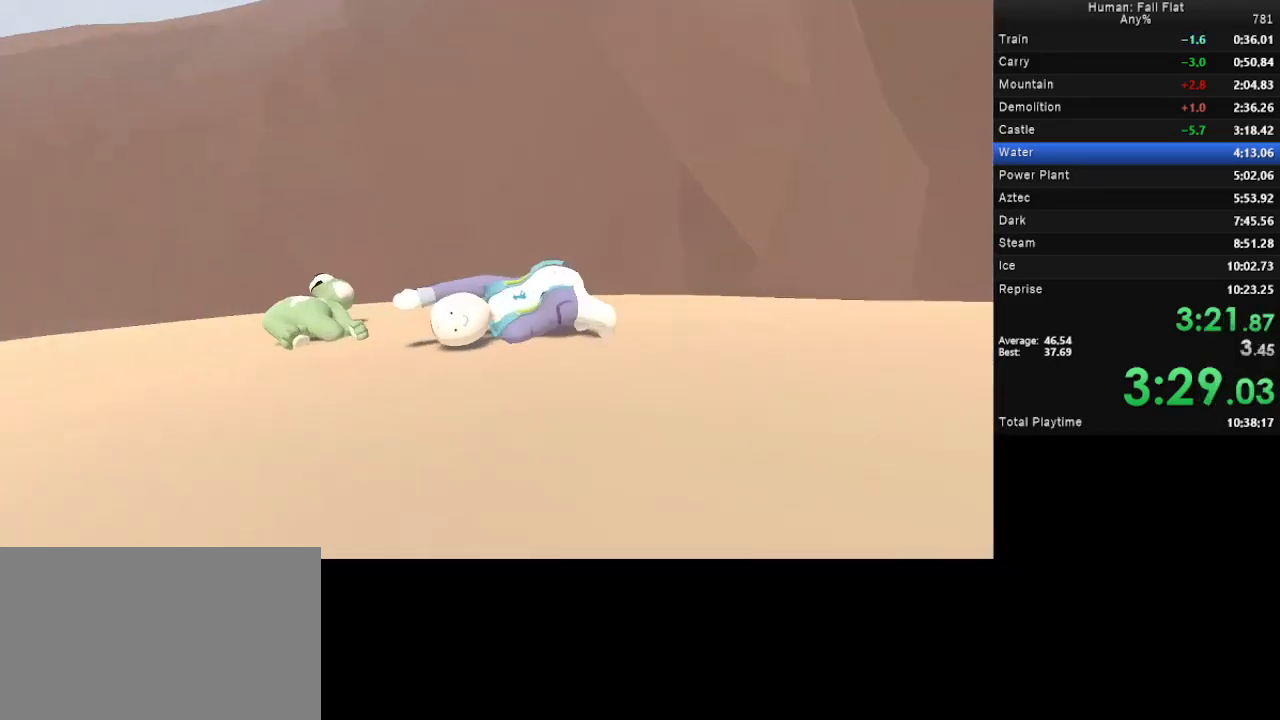
{"keys": ["w"], "mouse": [], "events": []}
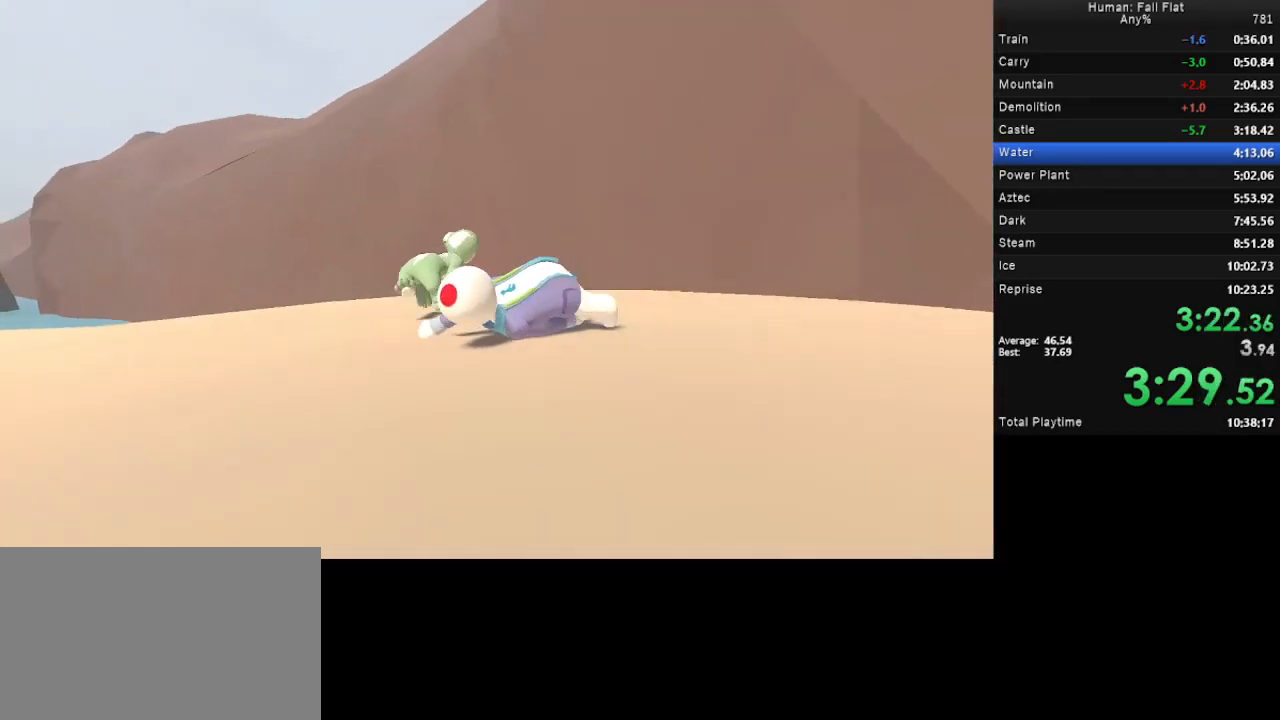
{"keys": ["w"], "mouse": ["left", "right"], "events": [[500, "mouse_left", "down"], [500, "mouse_right", "down"]]}
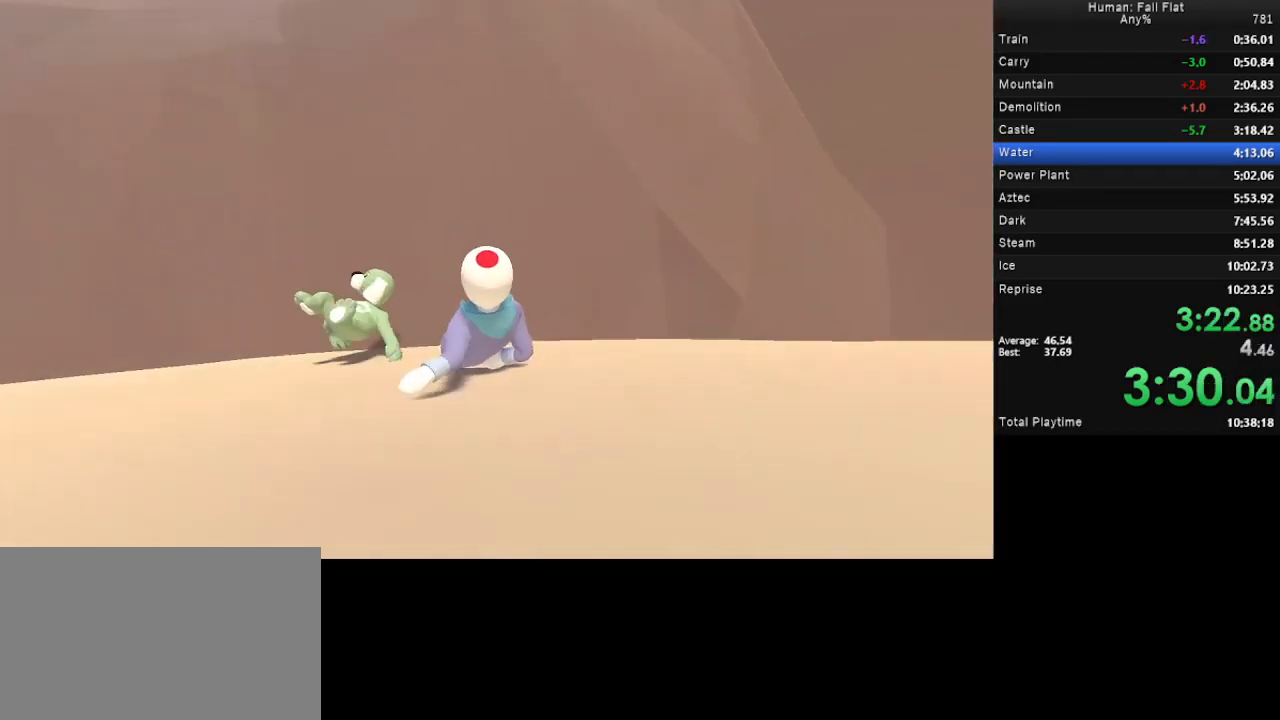
{"keys": ["w"], "mouse": [], "events": [[500, "mouse_left", "up"], [500, "mouse_right", "up"]]}
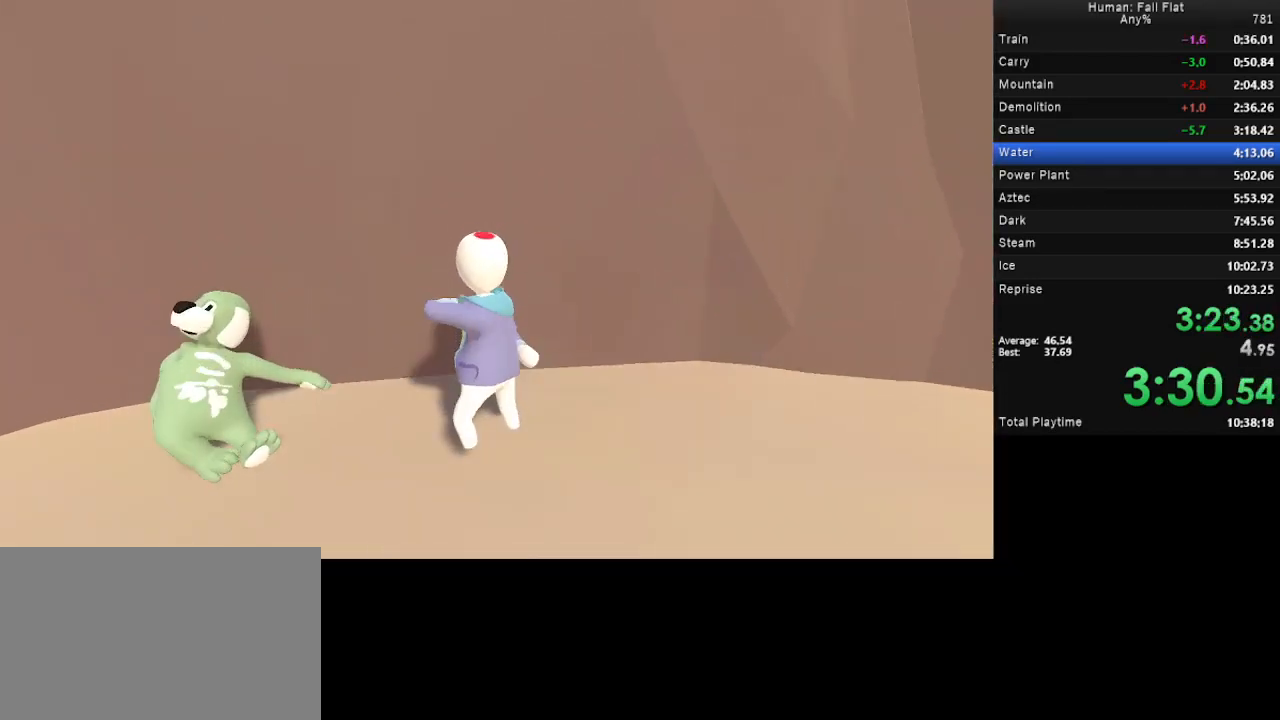
{"keys": ["w"], "mouse": [], "events": [[100, "mouse_right", "down"], [300, "mouse_right", "up"]]}
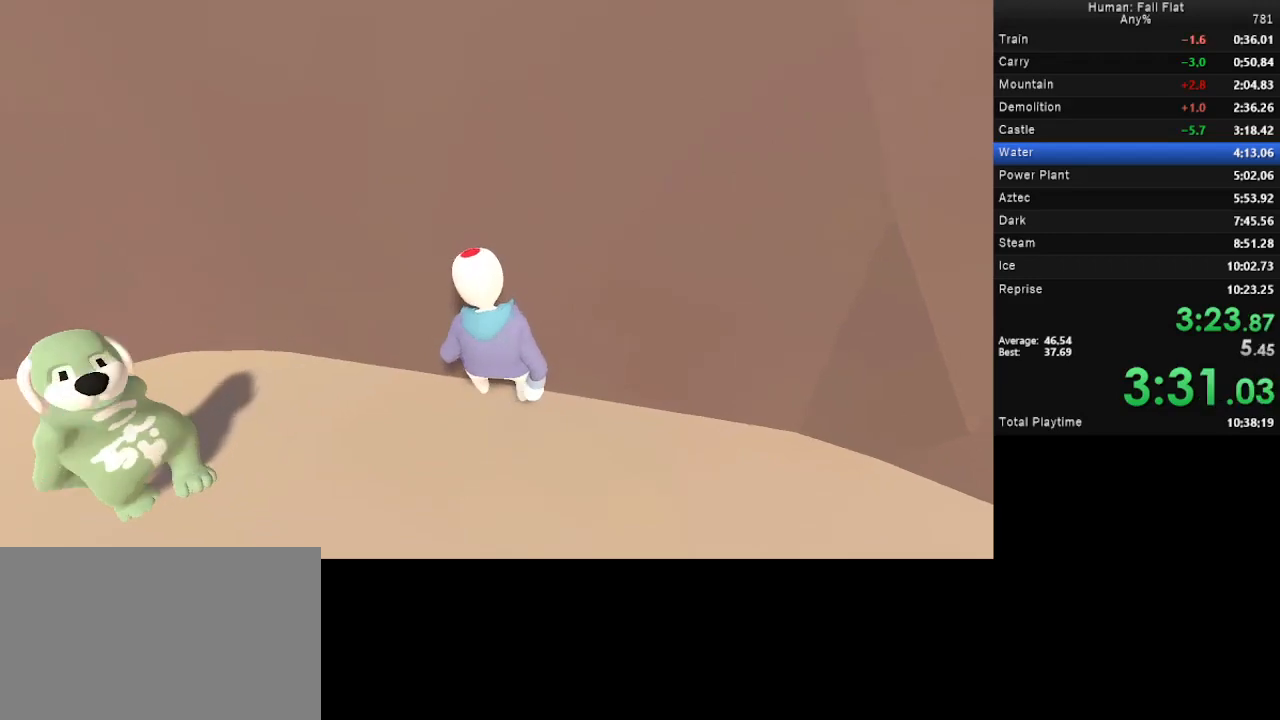
{"keys": ["d", "w"], "mouse": ["left"], "events": [[67, "mouse_left", "down"], [433, "d", "down"]]}
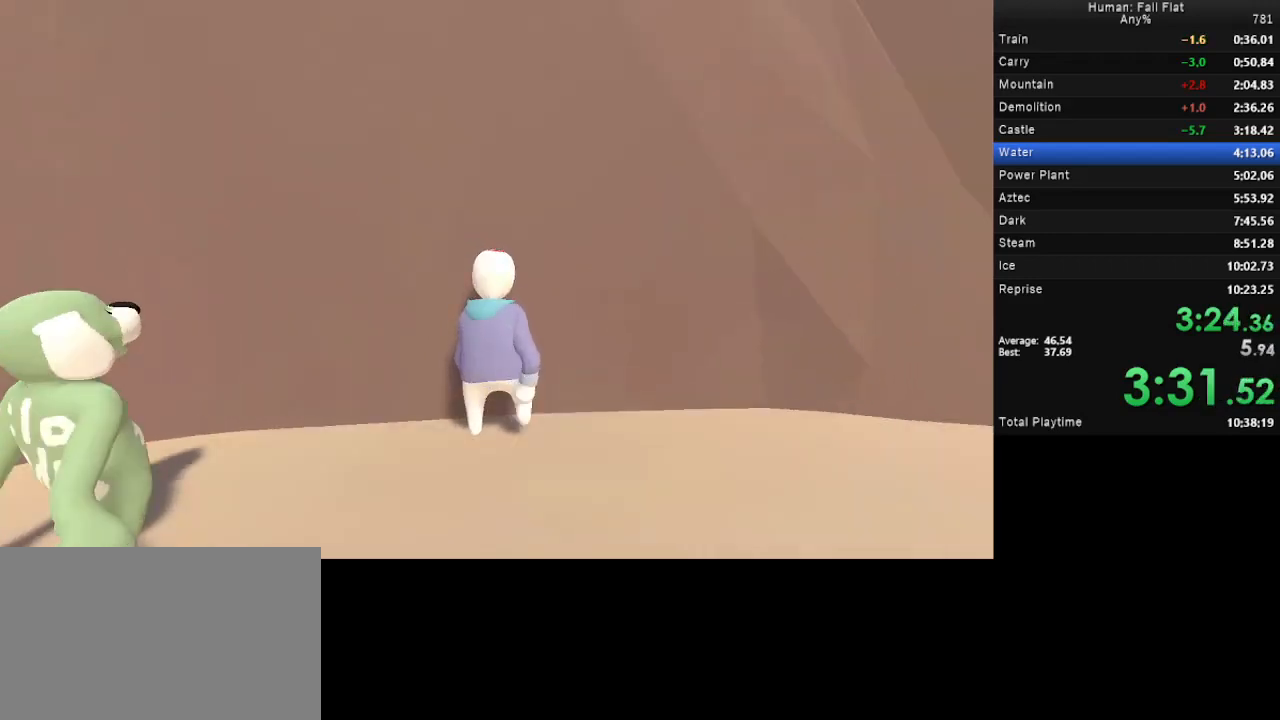
{"keys": ["d", "w"], "mouse": ["left", "right"], "events": [[500, "mouse_right", "down"]]}
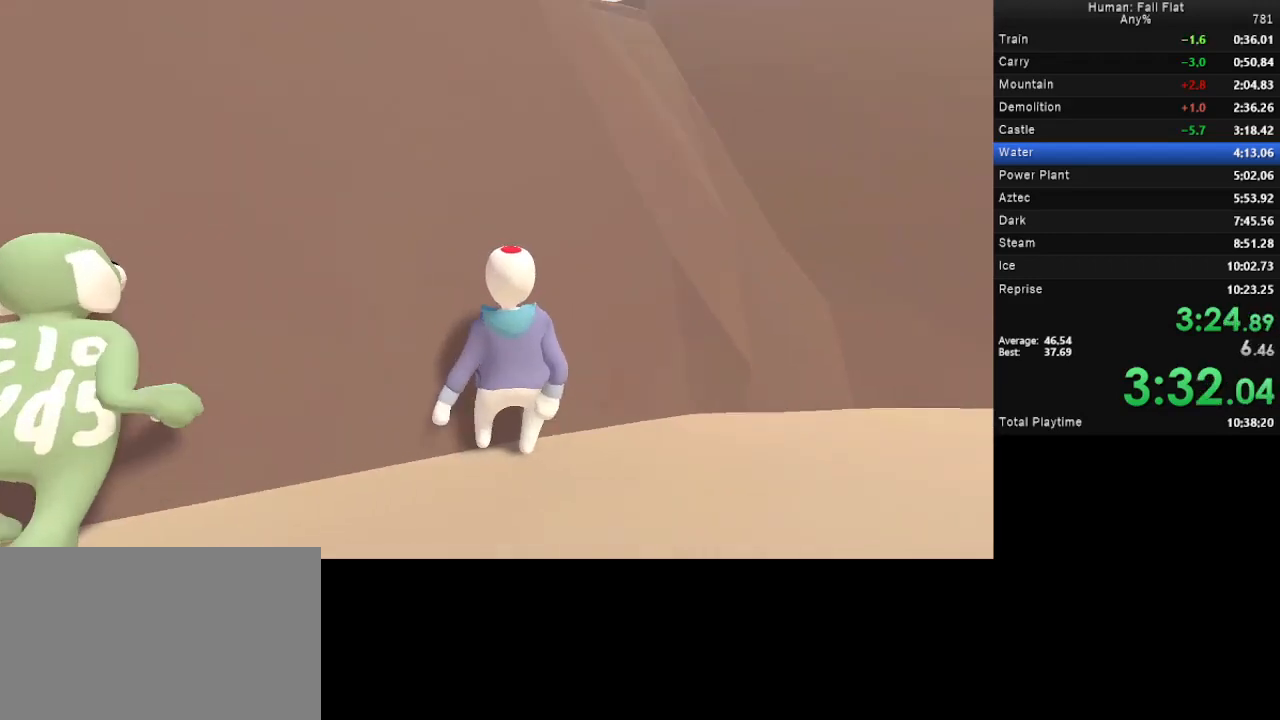
{"keys": ["d", "w"], "mouse": ["left"], "events": [[367, "mouse_right", "up"]]}
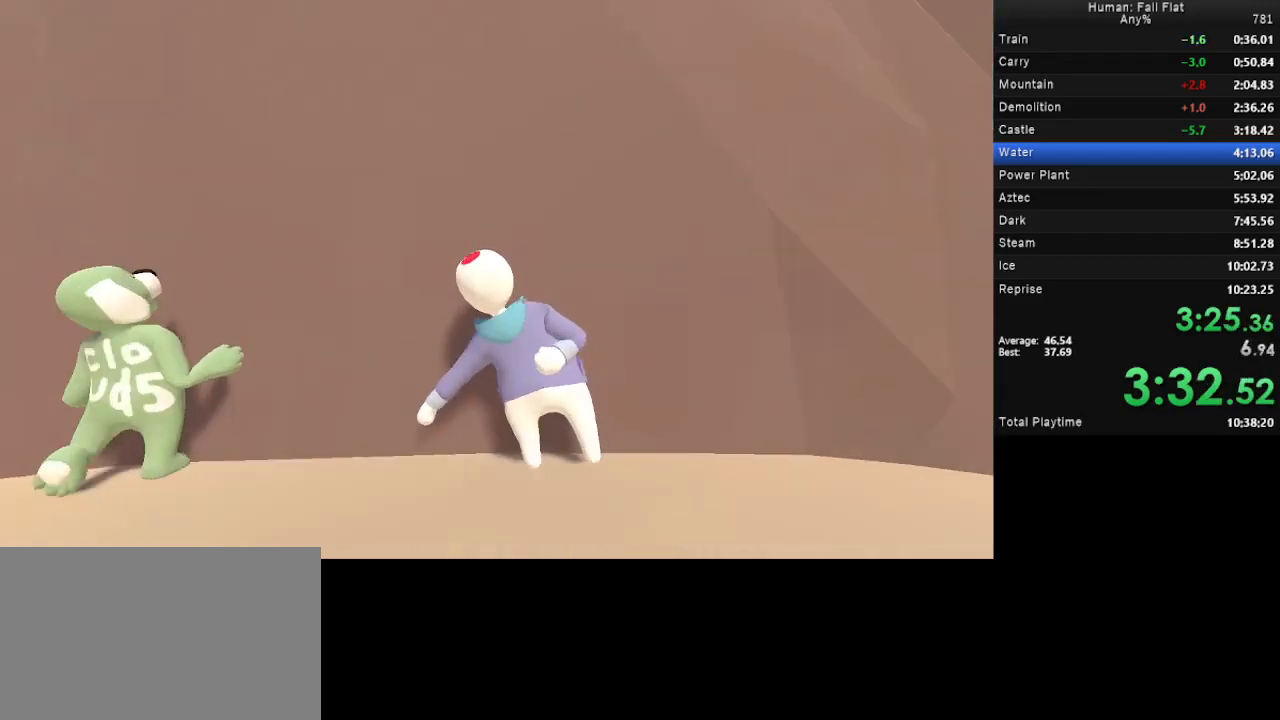
{"keys": ["w"], "mouse": ["left"], "events": [[267, "d", "up"]]}
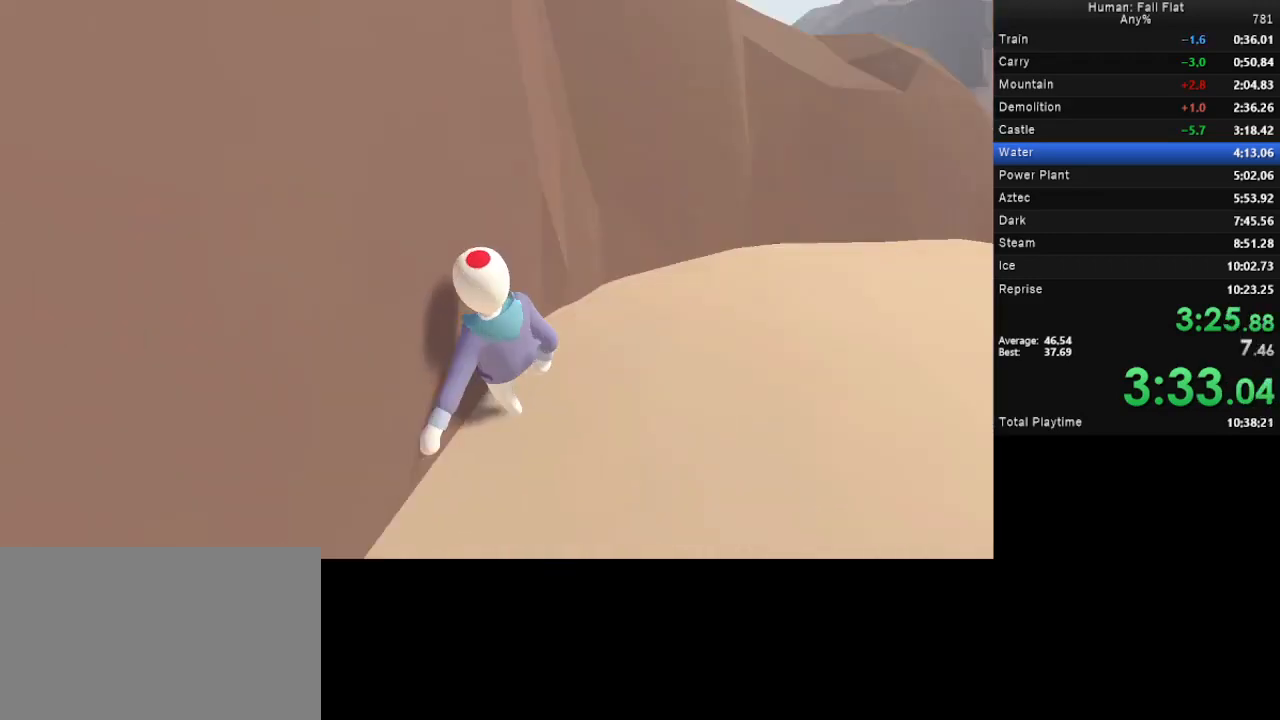
{"keys": ["w"], "mouse": ["left", "right"], "events": [[167, "mouse_right", "down"], [167, "w", "up"], [467, "w", "down"]]}
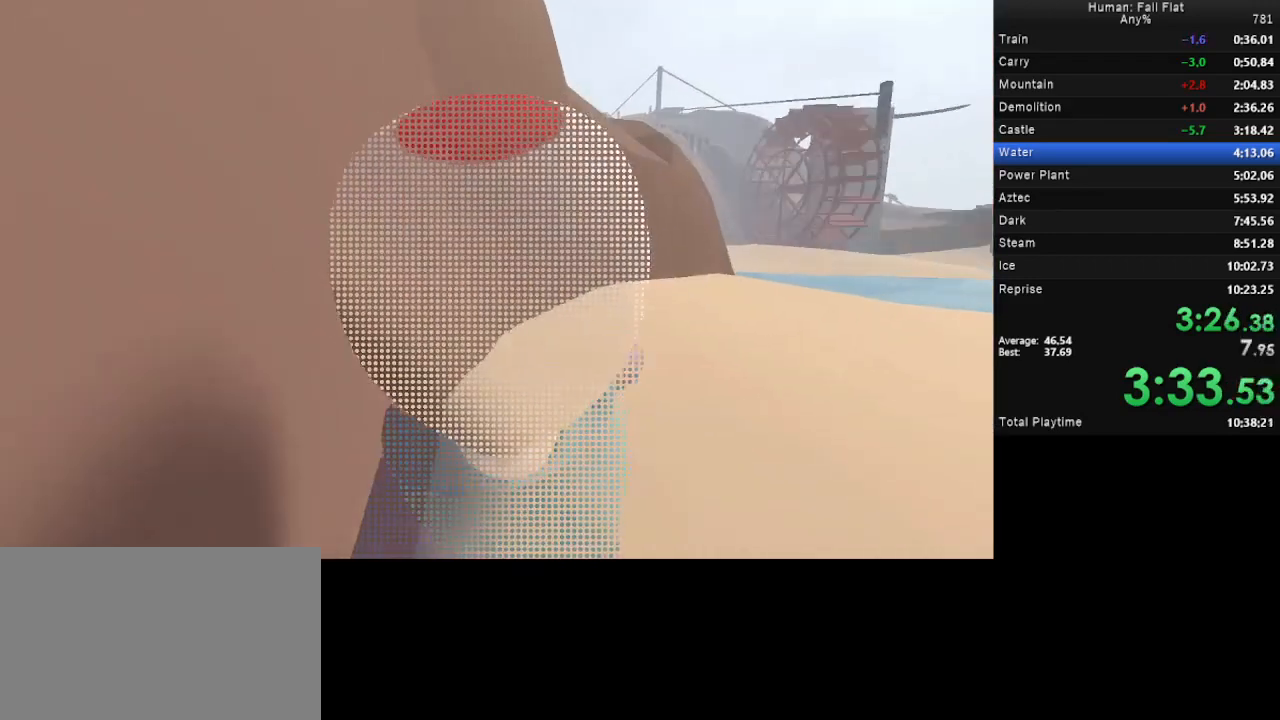
{"keys": ["d", "w"], "mouse": ["left", "right"], "events": [[367, "d", "down"]]}
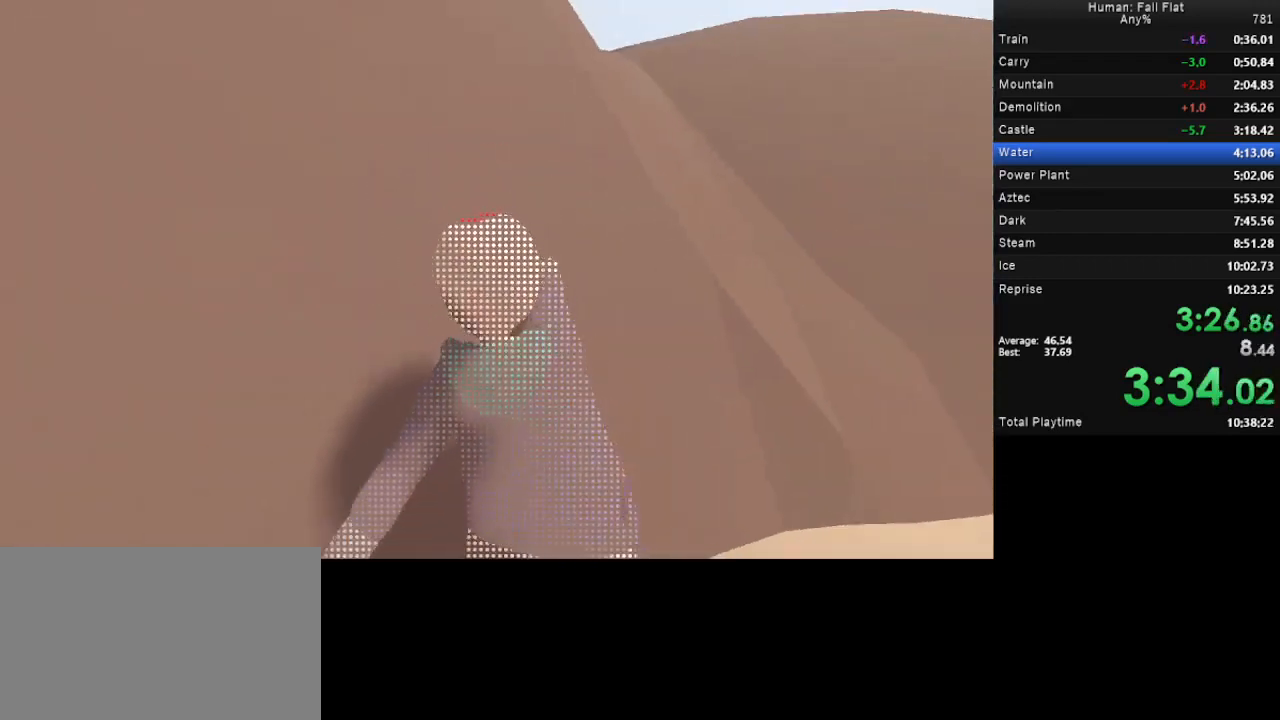
{"keys": ["d", "w"], "mouse": ["left"], "events": [[500, "mouse_right", "up"]]}
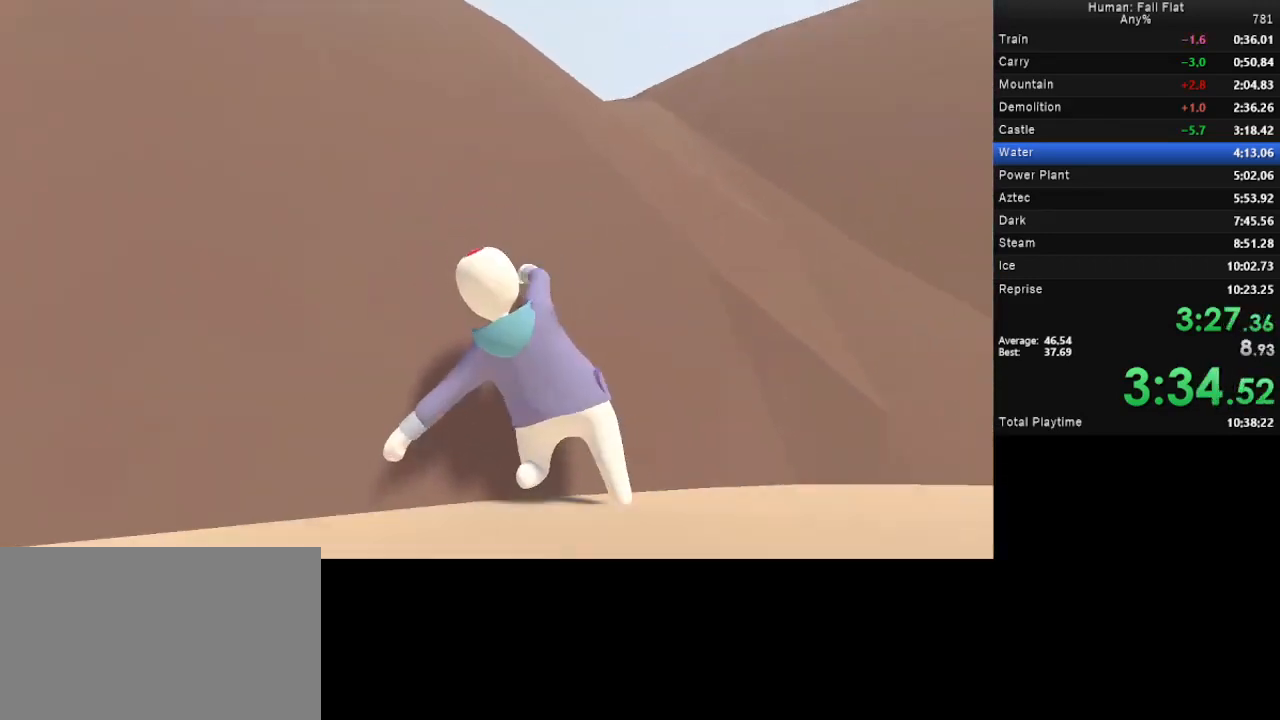
{"keys": ["d", "w"], "mouse": ["left", "right"], "events": [[100, "mouse_right", "down"]]}
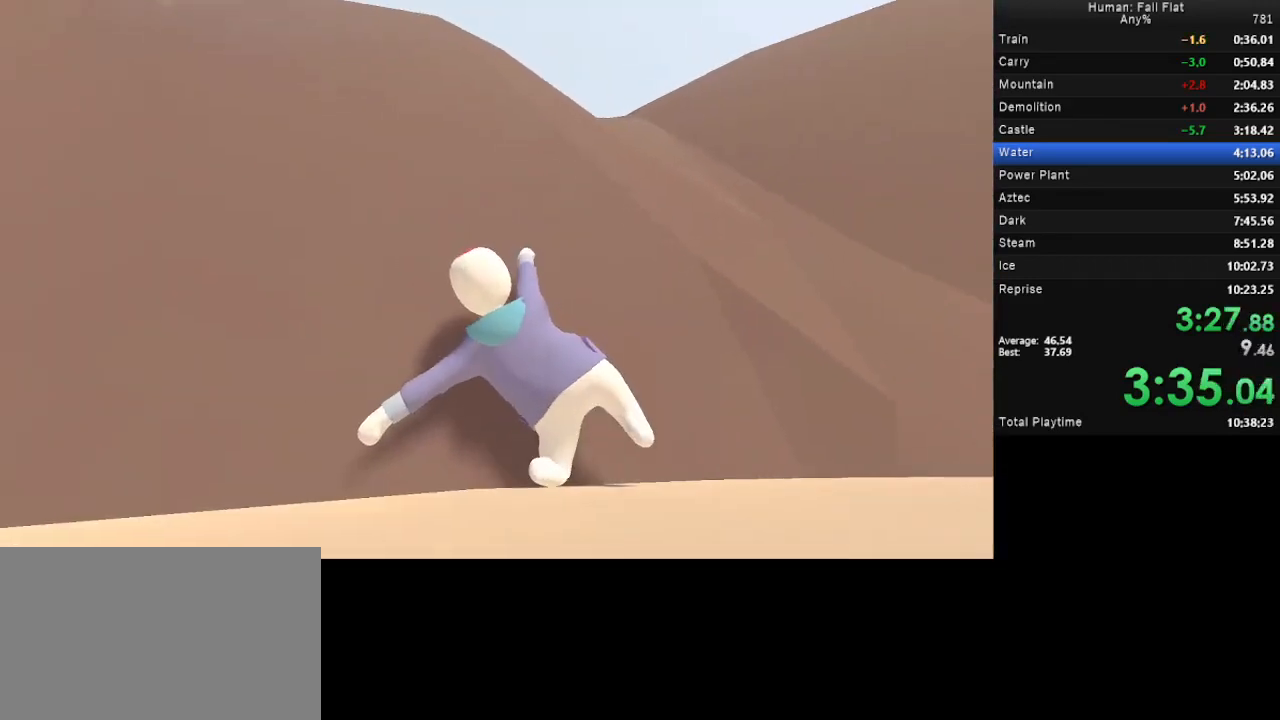
{"keys": ["d", "w"], "mouse": ["left", "right"], "events": [[200, "mouse_right", "up"], [300, "mouse_right", "down"]]}
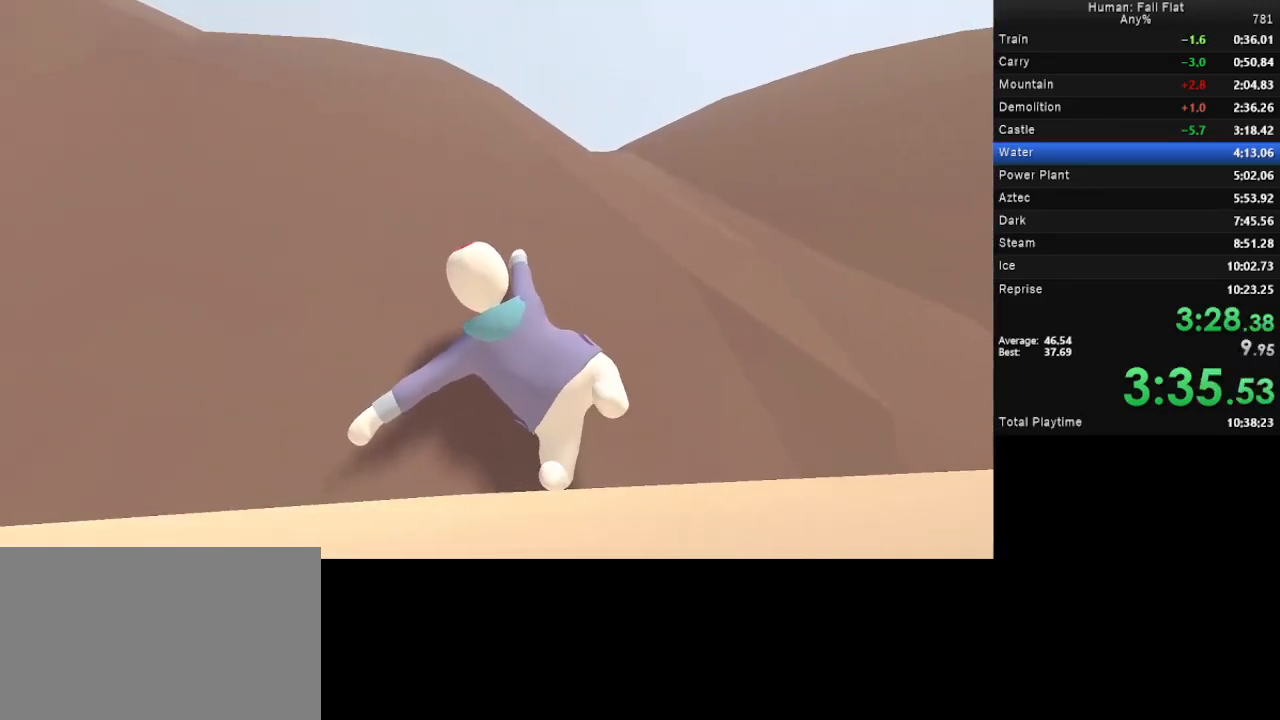
{"keys": ["d", "space", "w"], "mouse": ["left", "right"], "events": [[267, "space", "down"]]}
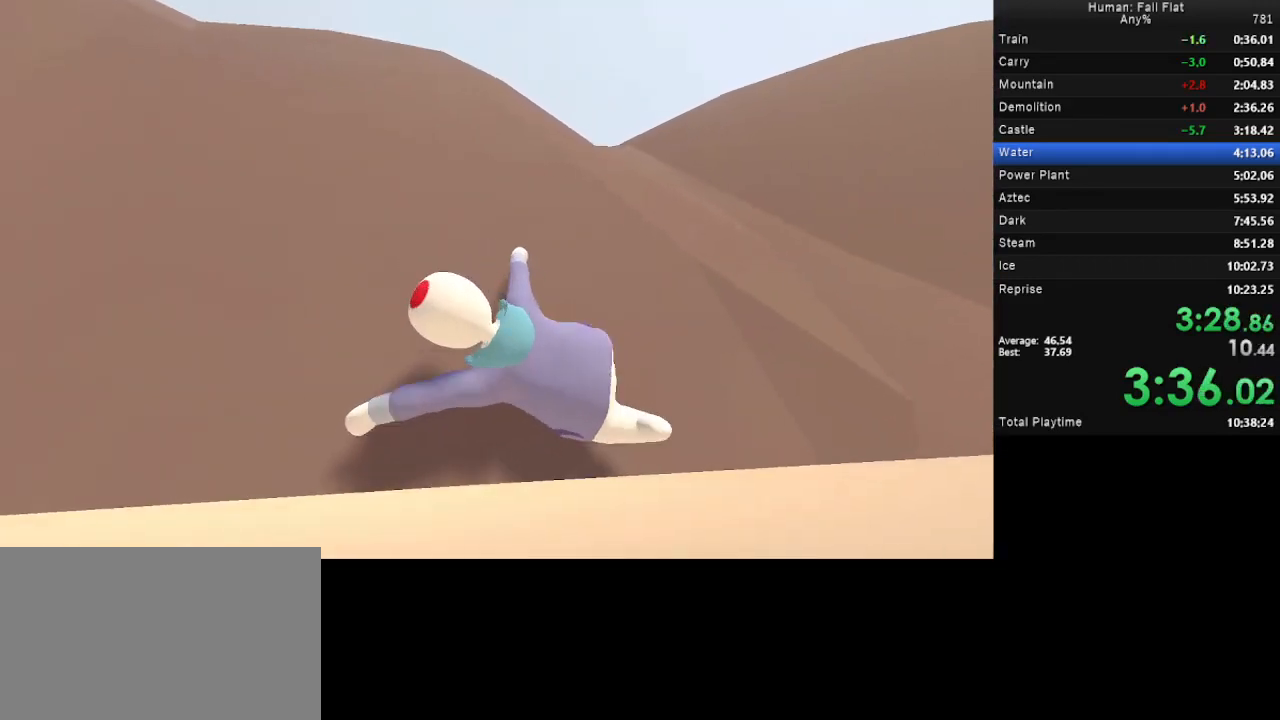
{"keys": ["d", "space", "w"], "mouse": [], "events": [[100, "mouse_right", "up"], [133, "mouse_left", "up"]]}
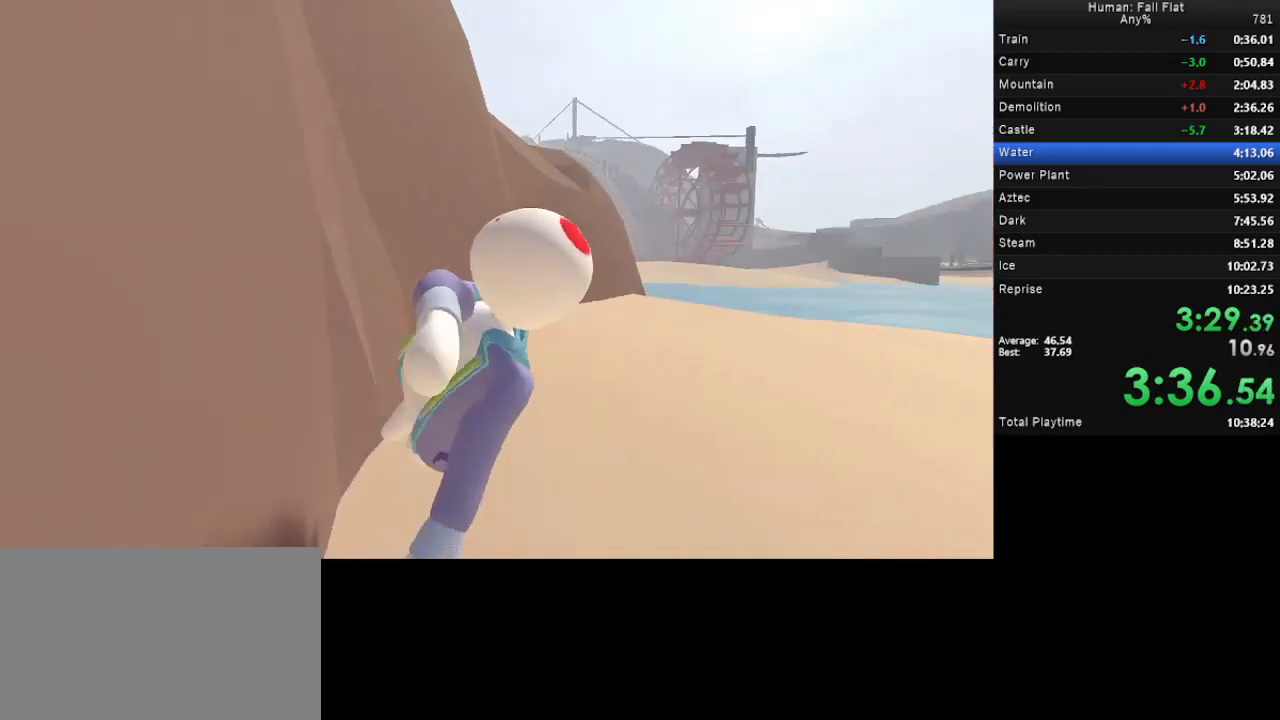
{"keys": ["d", "space", "w"], "mouse": ["left", "right"], "events": [[433, "mouse_left", "down"], [467, "mouse_right", "down"]]}
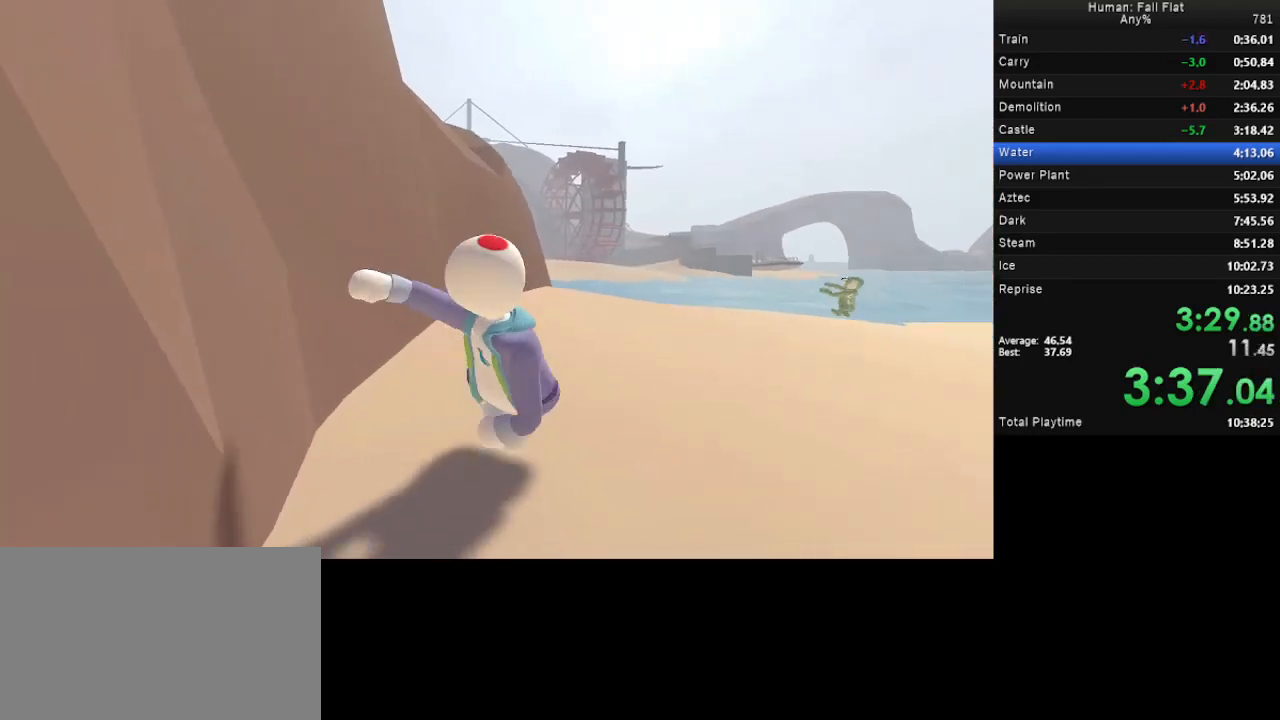
{"keys": ["d", "space", "w"], "mouse": ["left", "right"], "events": []}
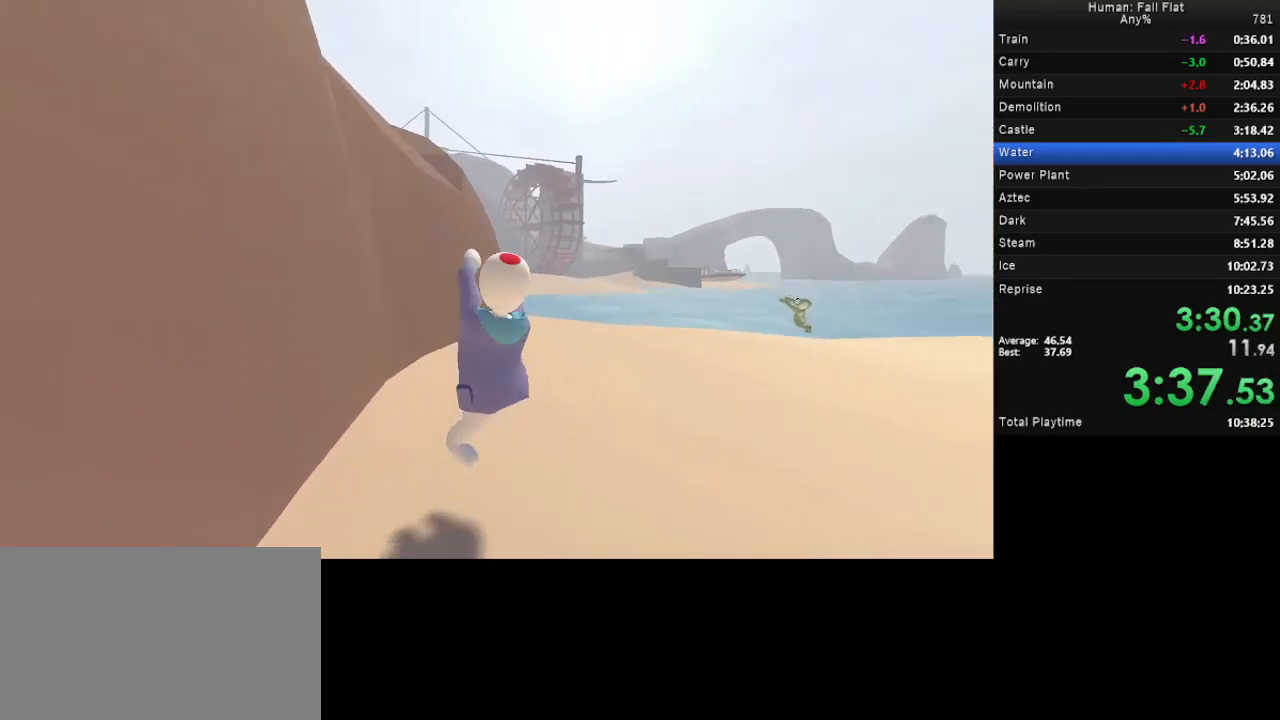
{"keys": ["d", "space", "w"], "mouse": ["left", "right"], "events": []}
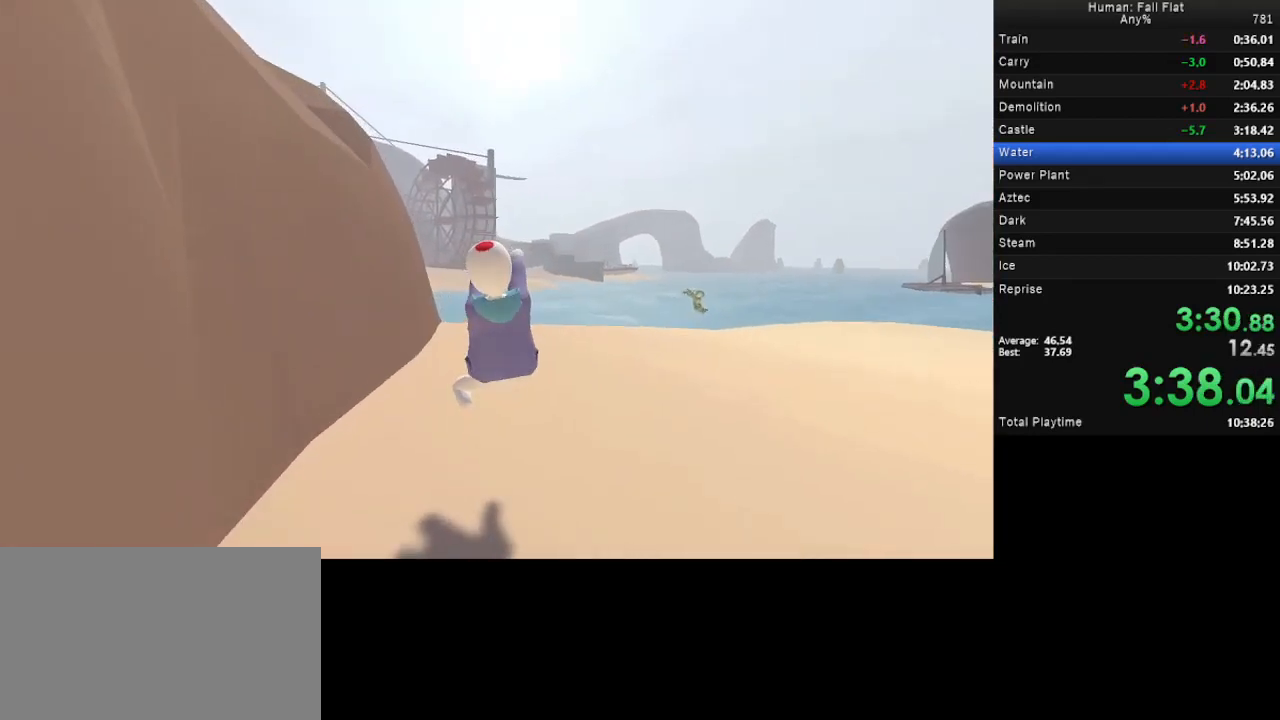
{"keys": ["d", "space", "w"], "mouse": ["left", "right"], "events": []}
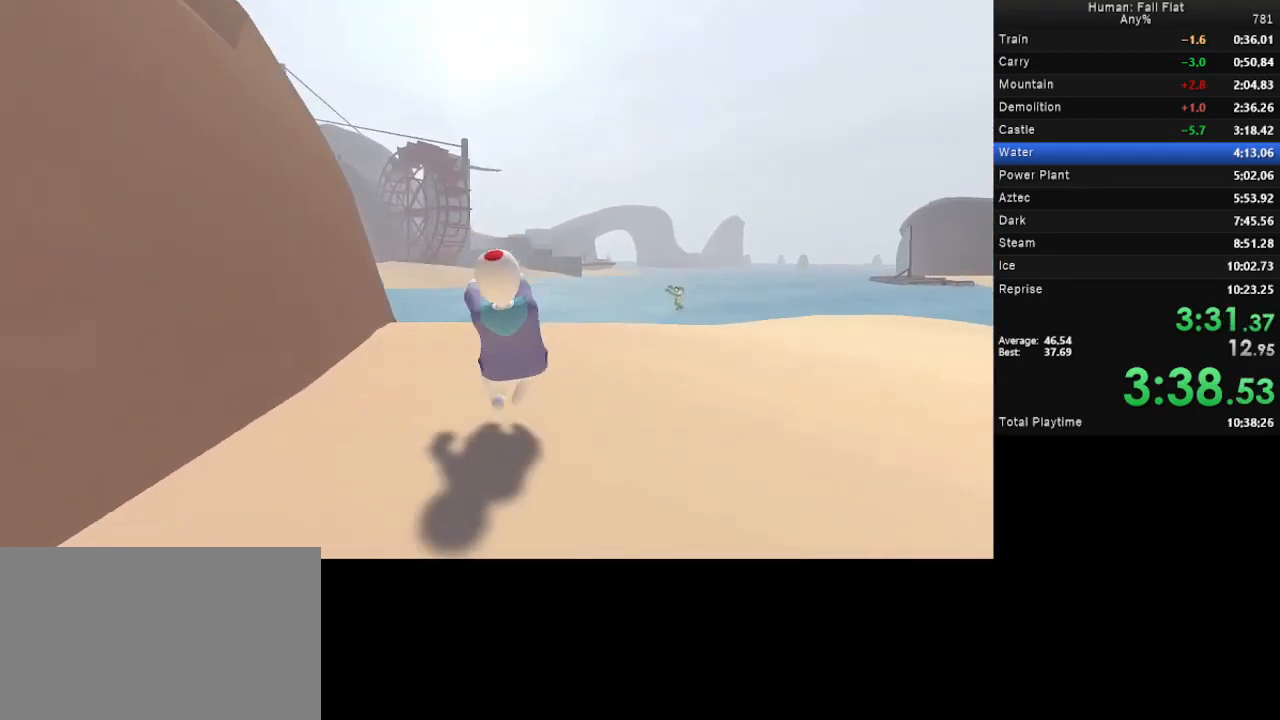
{"keys": ["a", "w"], "mouse": ["left", "right"], "events": [[433, "a", "down"], [500, "d", "up"], [500, "space", "up"]]}
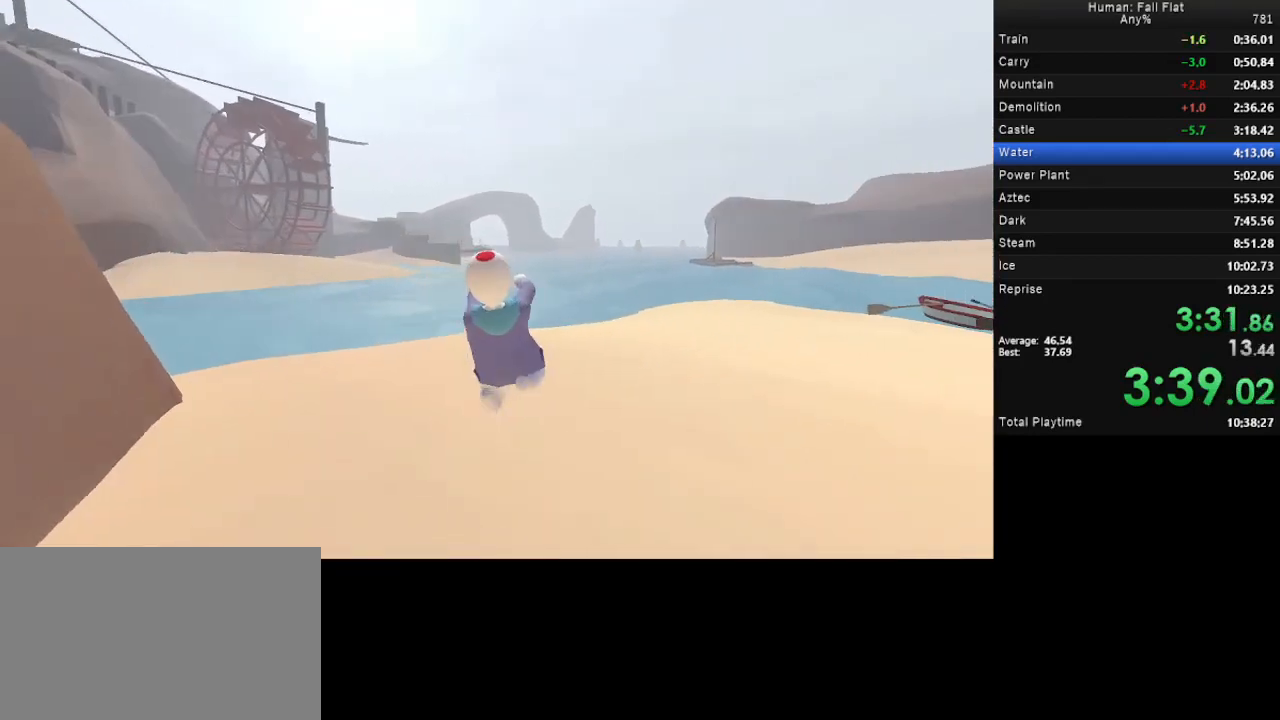
{"keys": ["a", "w"], "mouse": ["left", "right"], "events": []}
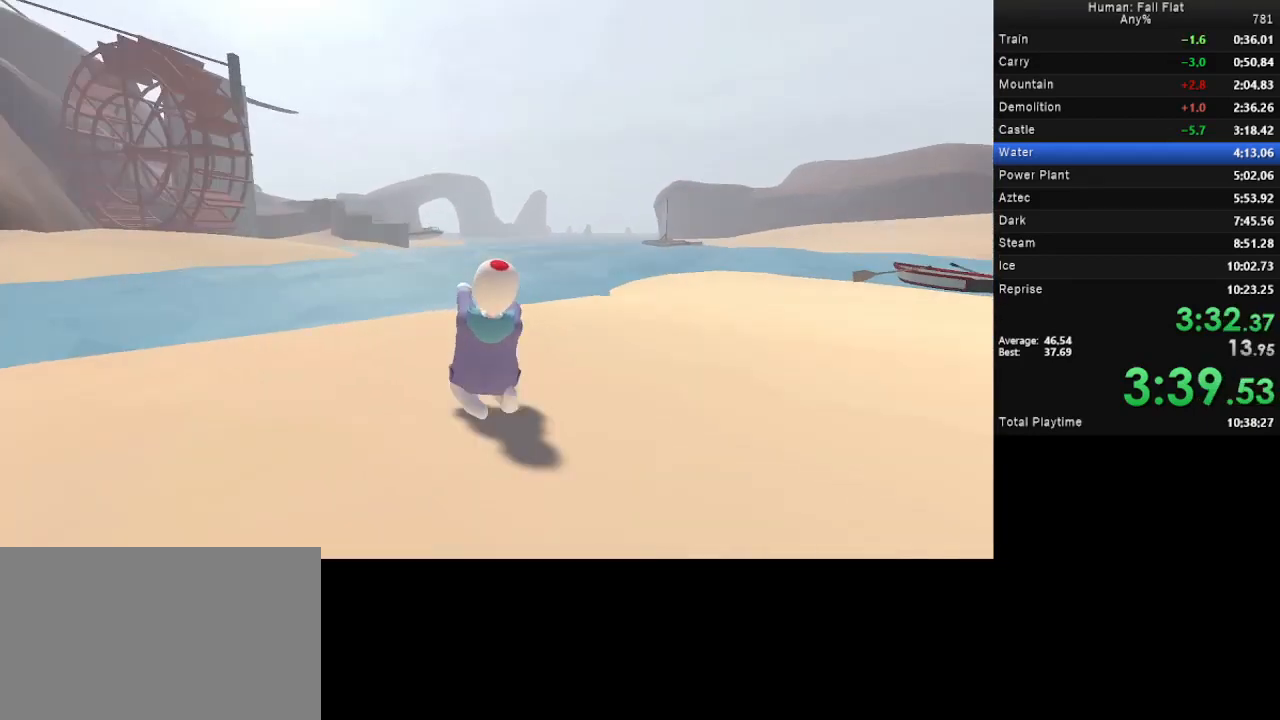
{"keys": ["a", "space", "w"], "mouse": ["left", "right"], "events": [[300, "mouse_left", "up"], [300, "mouse_right", "up"], [367, "mouse_left", "down"], [367, "mouse_right", "down"], [467, "space", "down"]]}